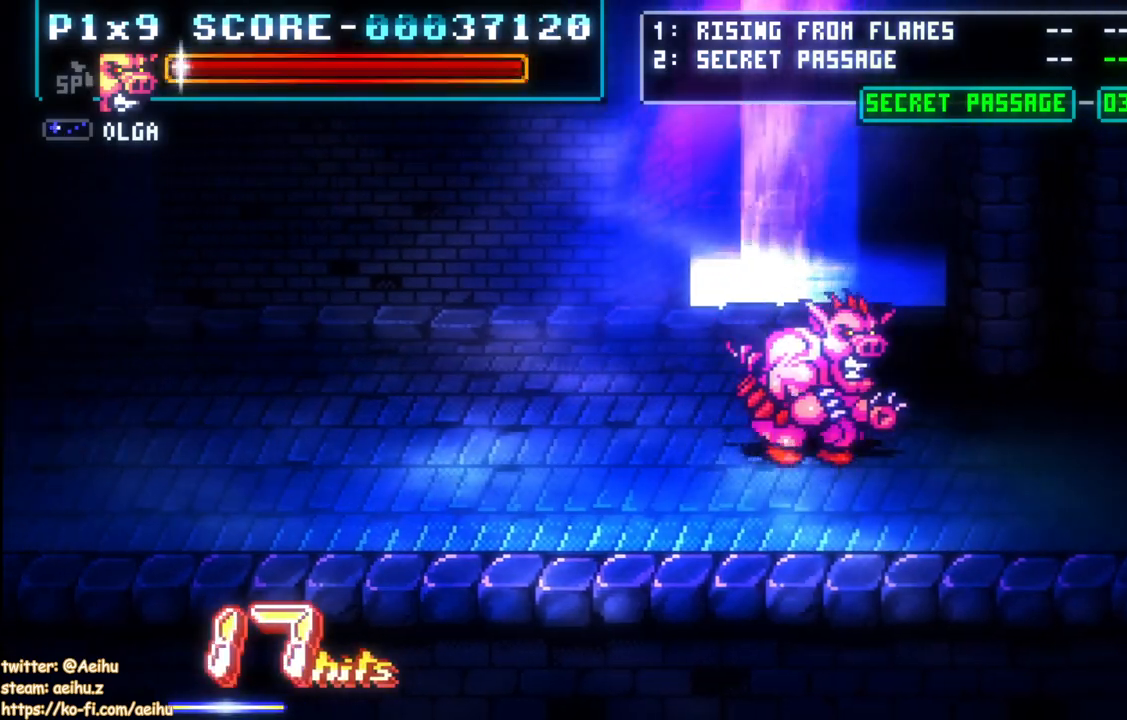
Gameplay with a controller (PlayStation layout); each line is a JSON object with the inputs held at the frame after it. "events" lists button and stick changes between this image and that frame as [ms after this image, input, new state], when the widget could be followed in between. Not read: CIRCLE L1 L2 R1 R2 SQUARE START.
{"buttons": [], "left_stick": "center", "right_stick": "center", "events": [[417, "DPAD_RIGHT", "up"]]}
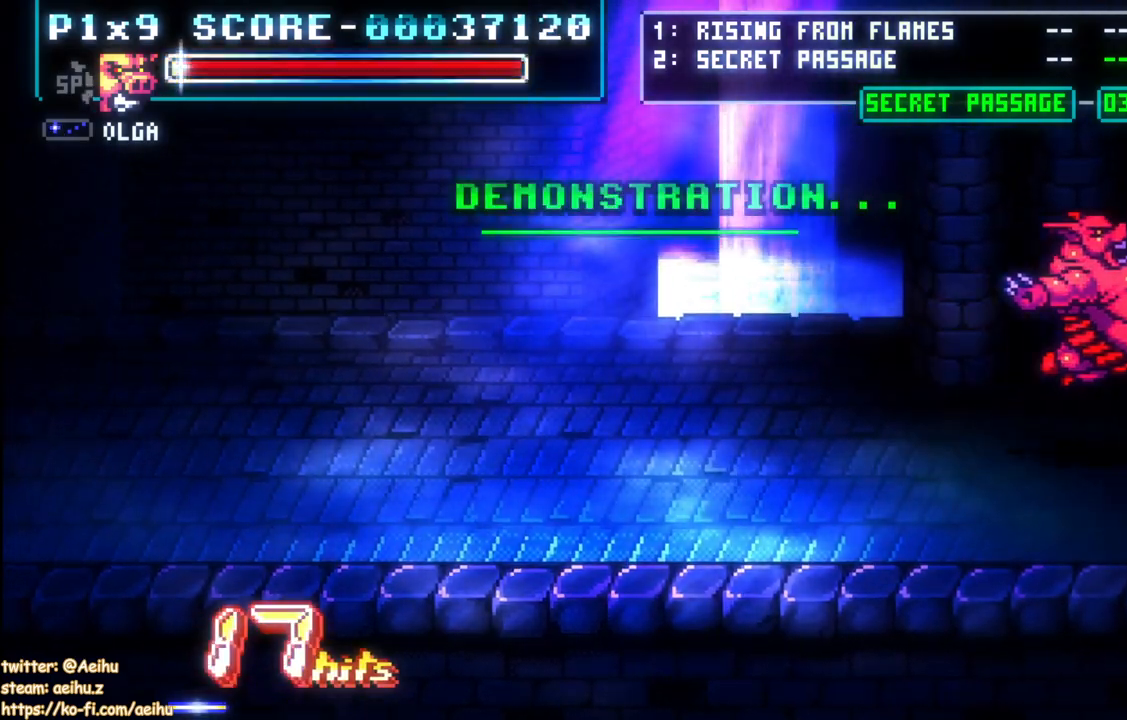
{"buttons": [], "left_stick": "center", "right_stick": "center", "events": []}
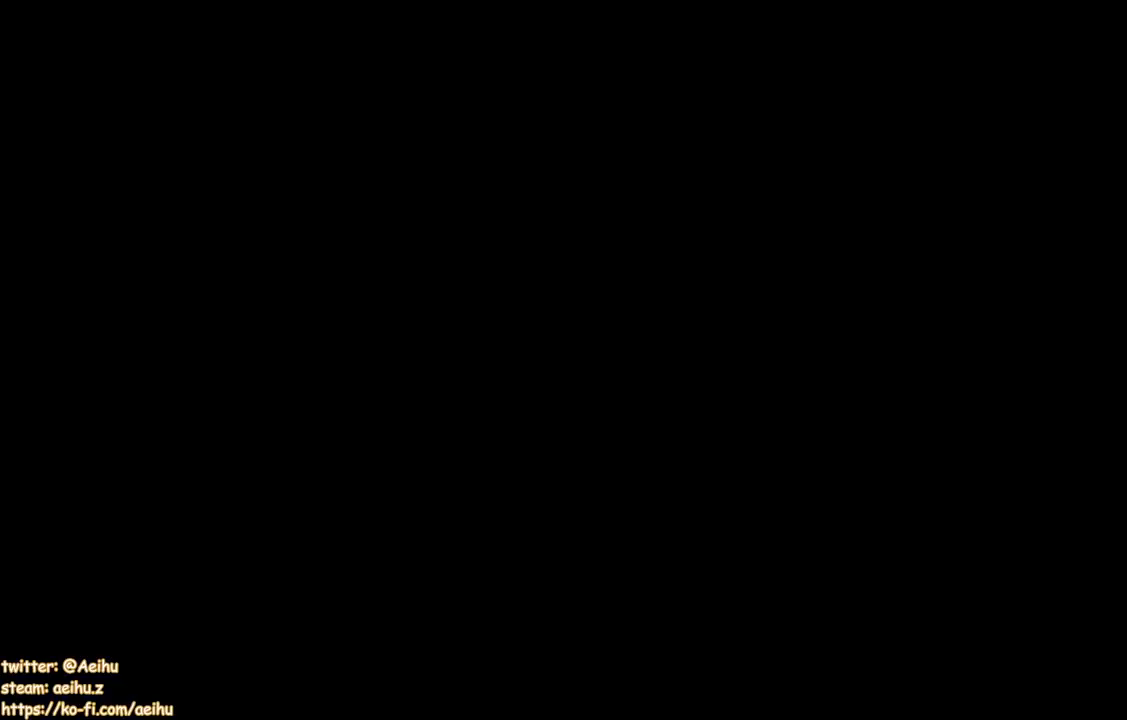
{"buttons": [], "left_stick": "center", "right_stick": "center", "events": []}
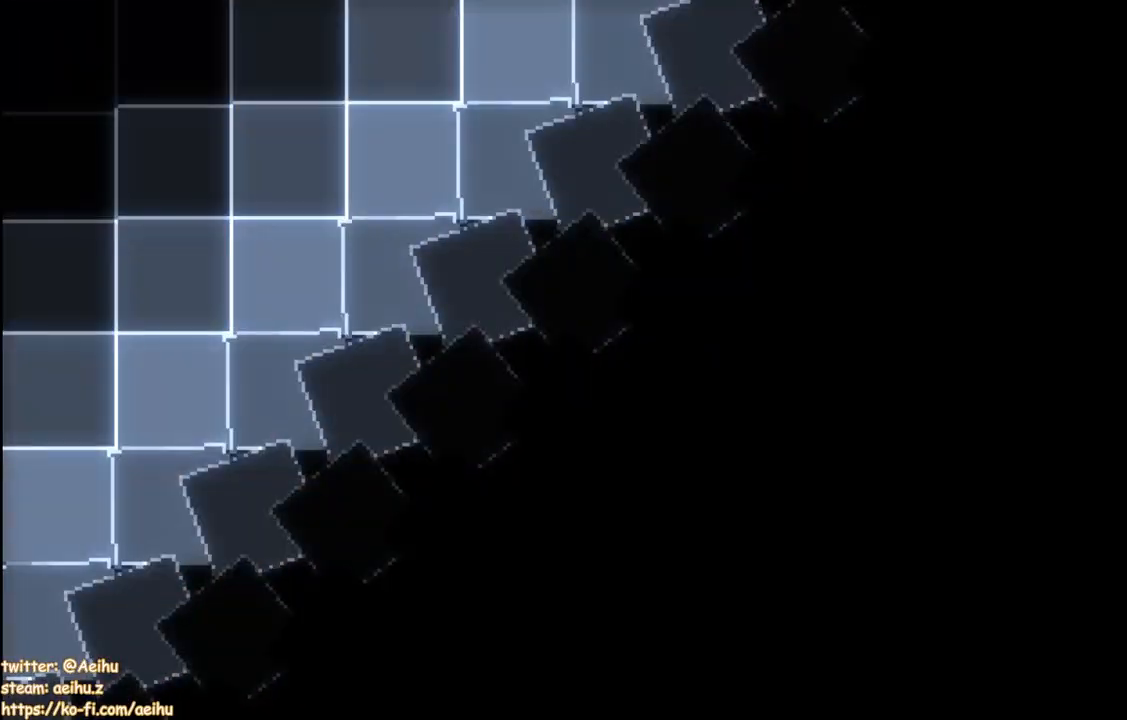
{"buttons": [], "left_stick": "center", "right_stick": "center", "events": [[33, "DPAD_RIGHT", "down"], [283, "DPAD_RIGHT", "up"]]}
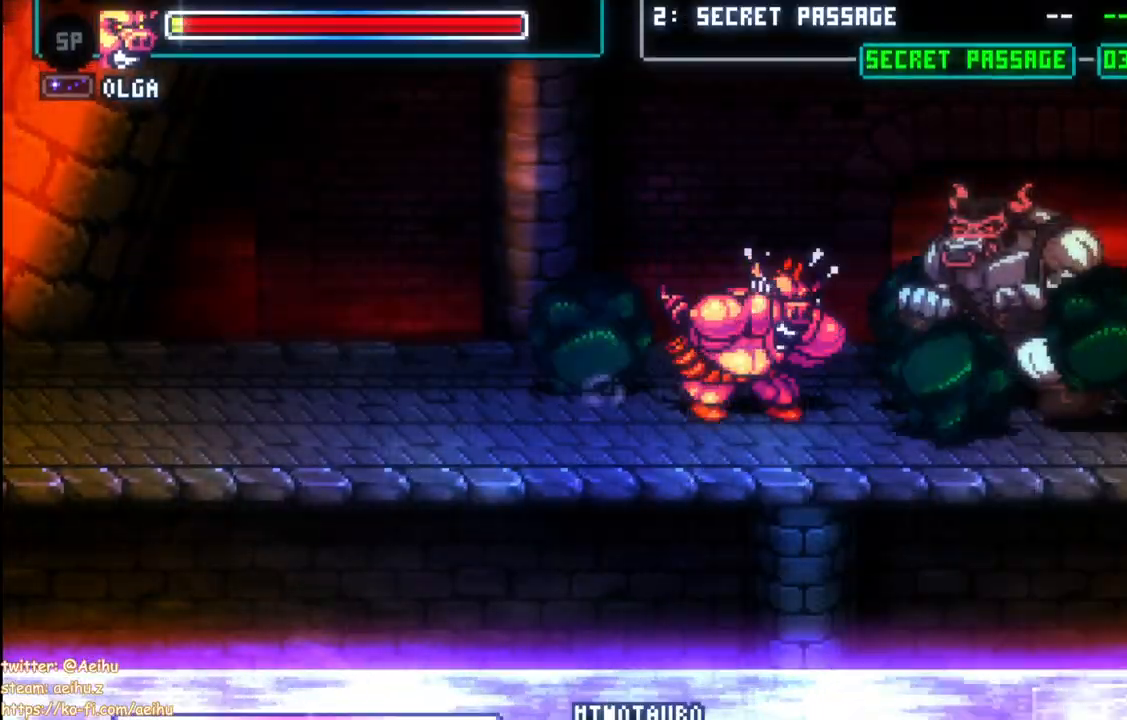
{"buttons": [], "left_stick": "center", "right_stick": "center", "events": []}
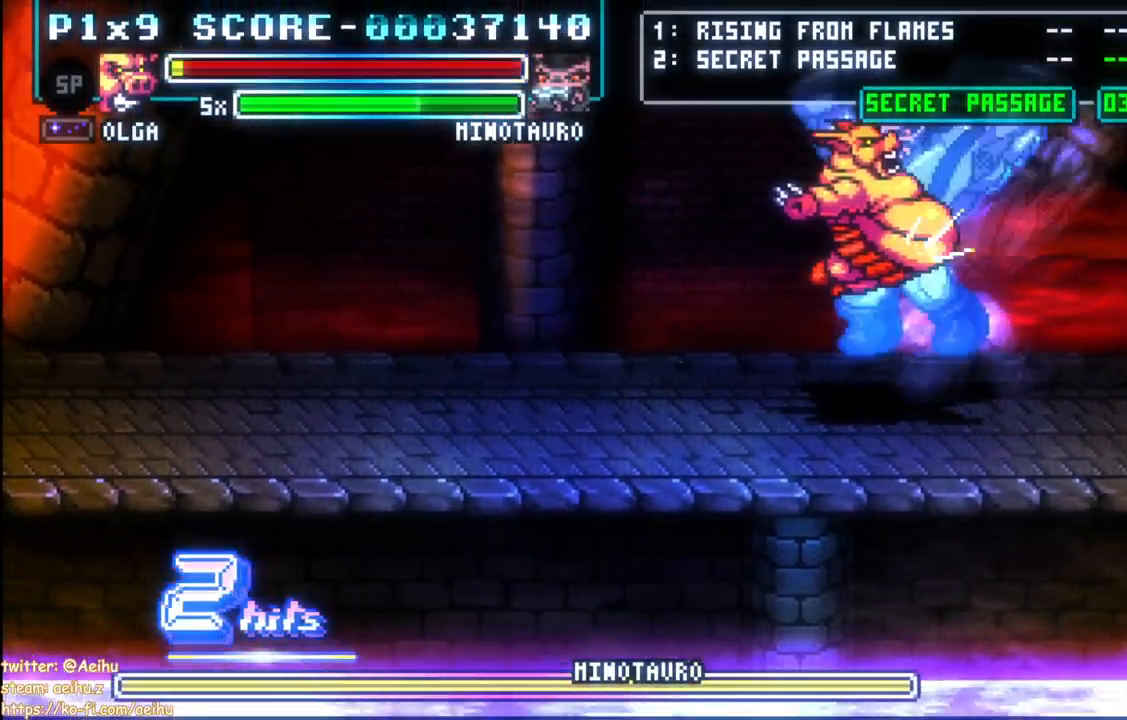
{"buttons": [], "left_stick": "center", "right_stick": "center", "events": []}
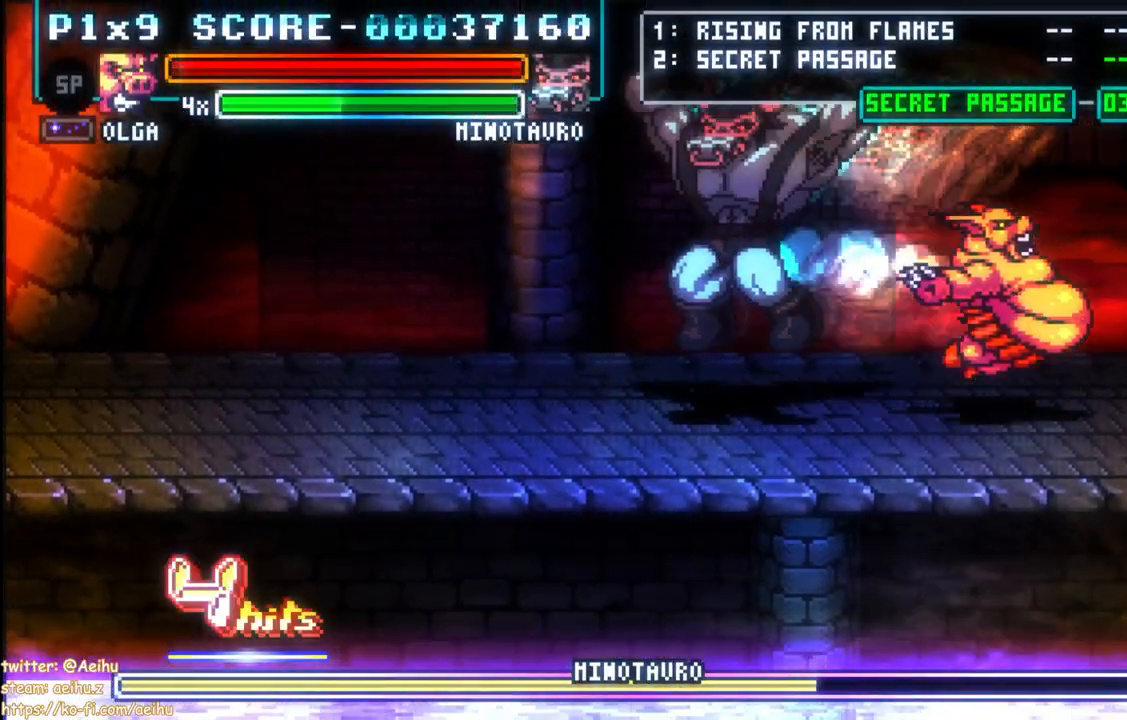
{"buttons": ["DPAD_LEFT"], "left_stick": "center", "right_stick": "center", "events": [[267, "DPAD_LEFT", "down"], [333, "DPAD_LEFT", "up"], [383, "DPAD_LEFT", "down"]]}
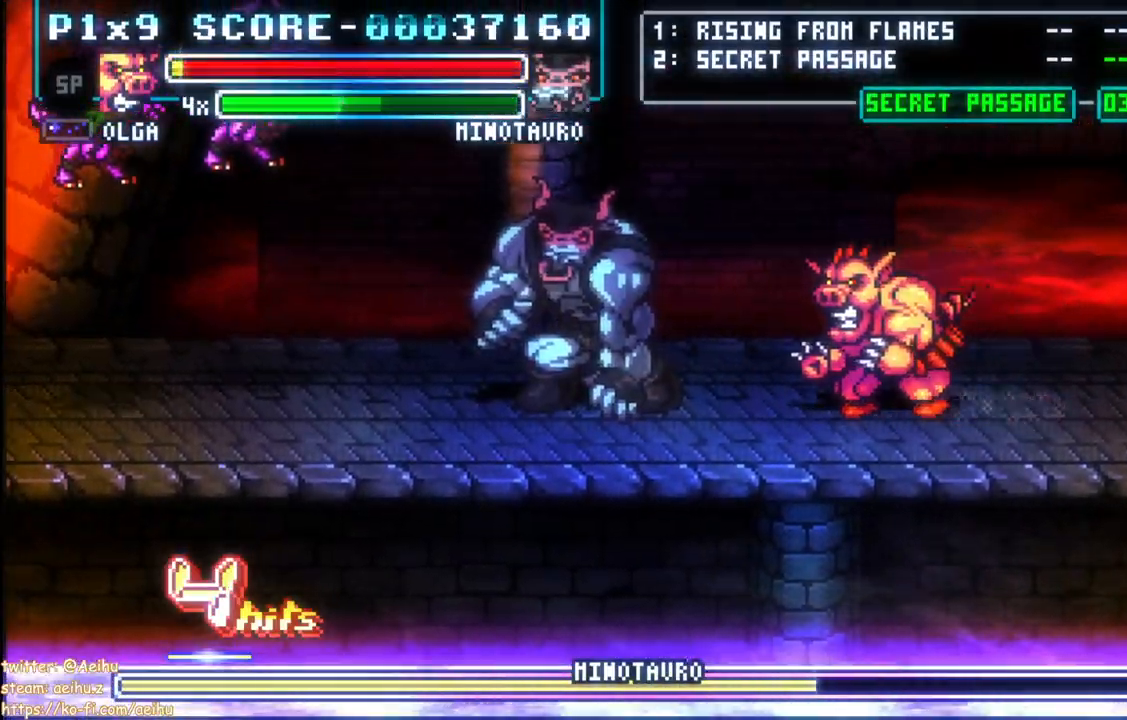
{"buttons": [], "left_stick": "center", "right_stick": "center", "events": [[133, "DPAD_LEFT", "up"]]}
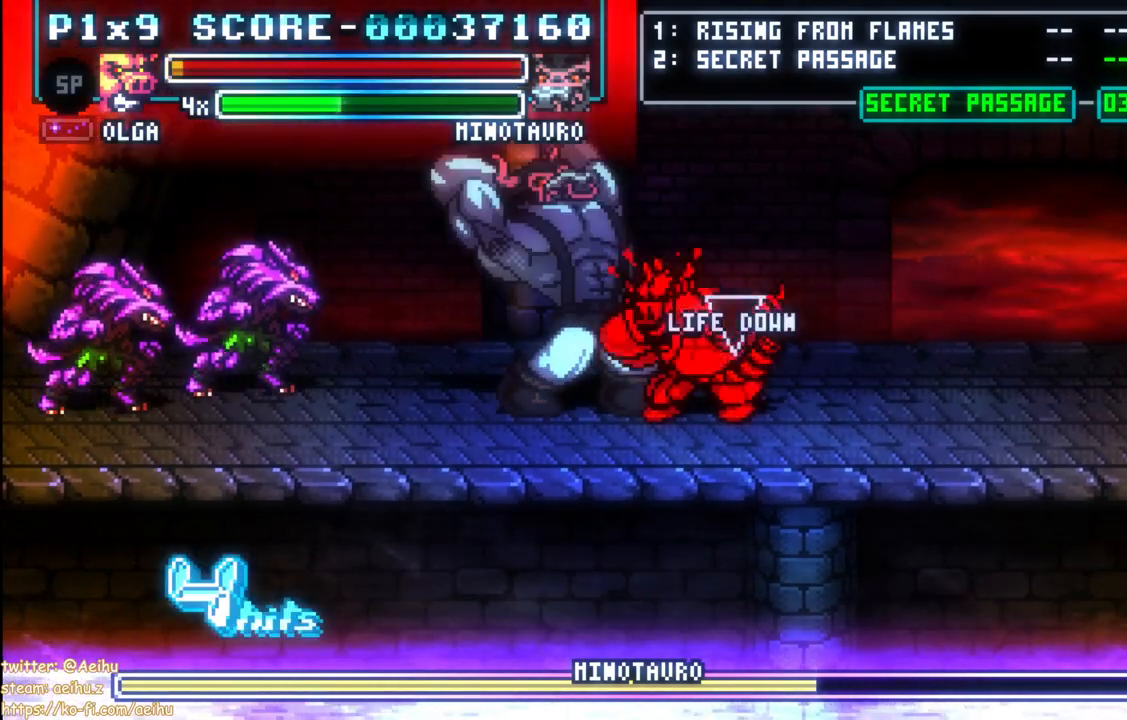
{"buttons": [], "left_stick": "center", "right_stick": "center", "events": []}
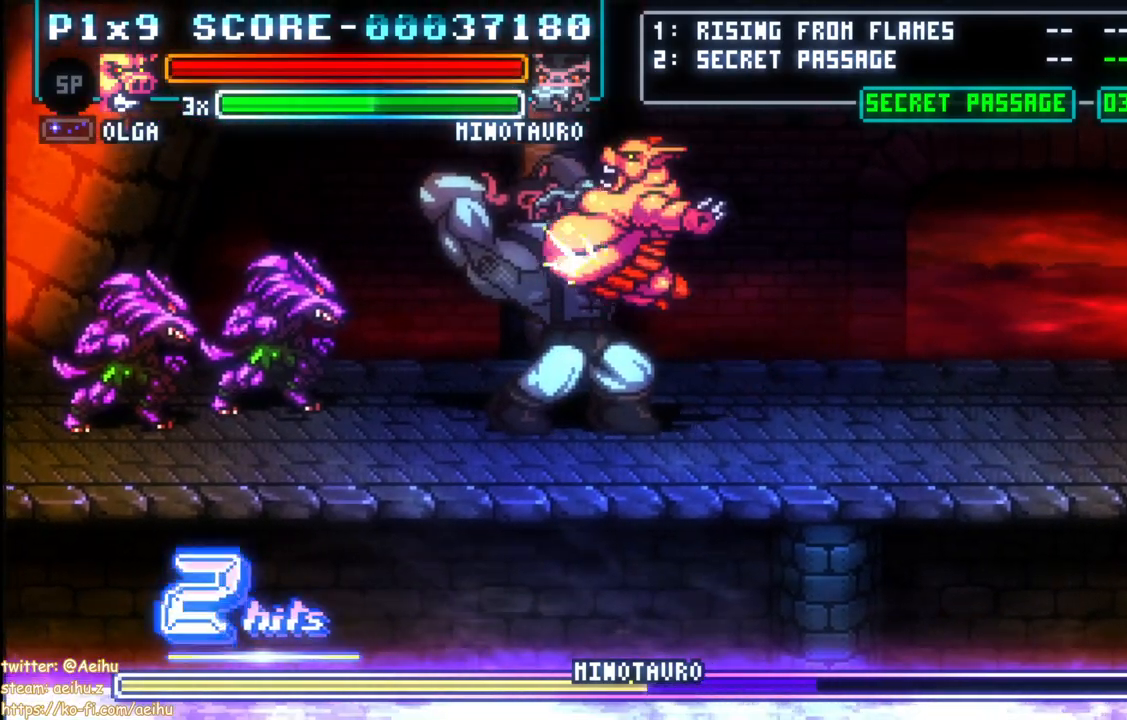
{"buttons": [], "left_stick": "center", "right_stick": "center", "events": []}
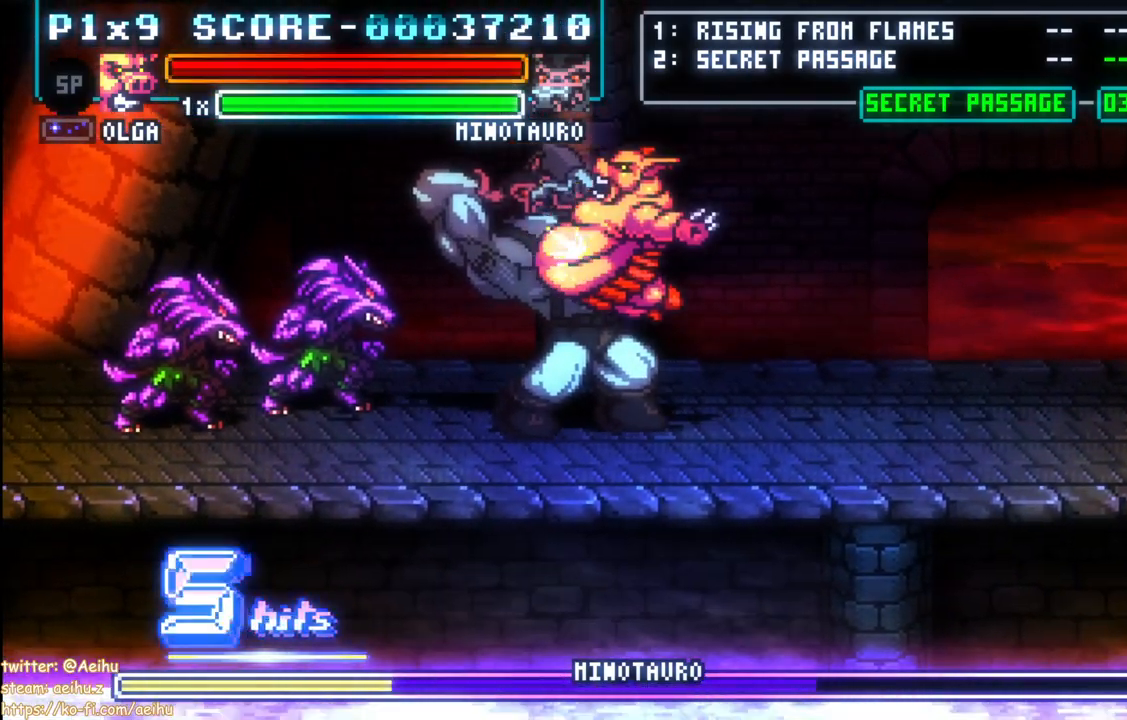
{"buttons": [], "left_stick": "center", "right_stick": "center", "events": []}
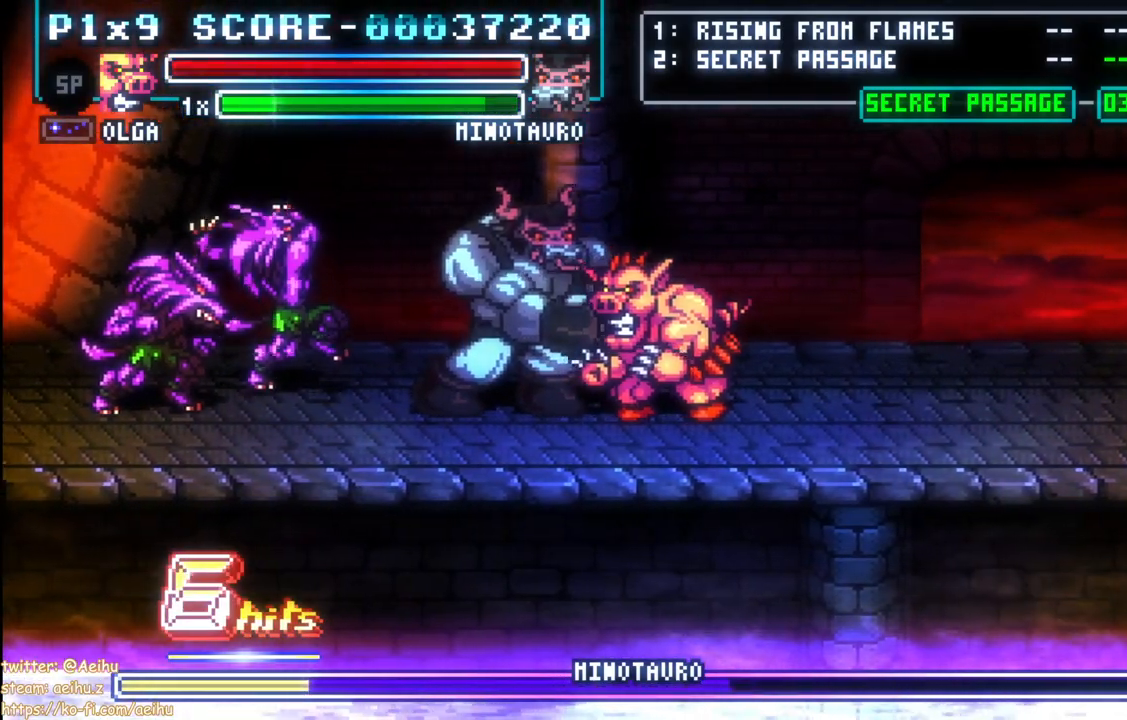
{"buttons": ["DPAD_LEFT"], "left_stick": "center", "right_stick": "center", "events": [[50, "DPAD_LEFT", "down"], [183, "DPAD_LEFT", "up"], [450, "DPAD_LEFT", "down"]]}
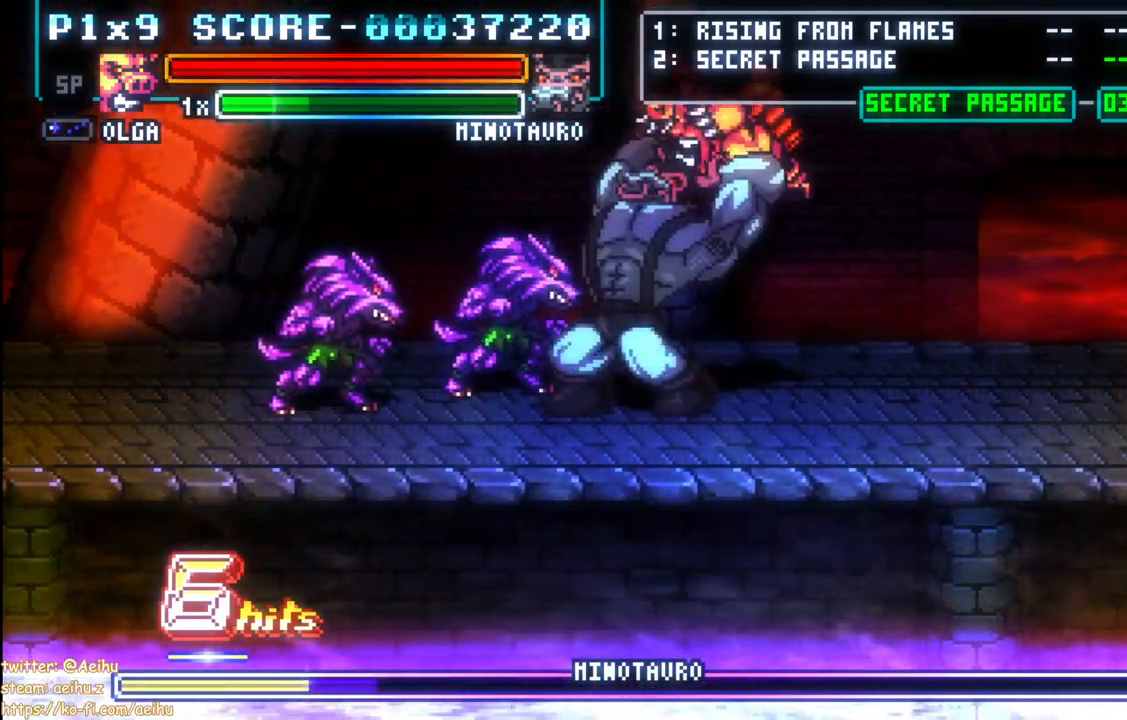
{"buttons": [], "left_stick": "center", "right_stick": "center", "events": [[50, "CROSS", "down"], [50, "DPAD_LEFT", "up"], [167, "CROSS", "up"], [250, "CROSS", "down"], [433, "CROSS", "up"]]}
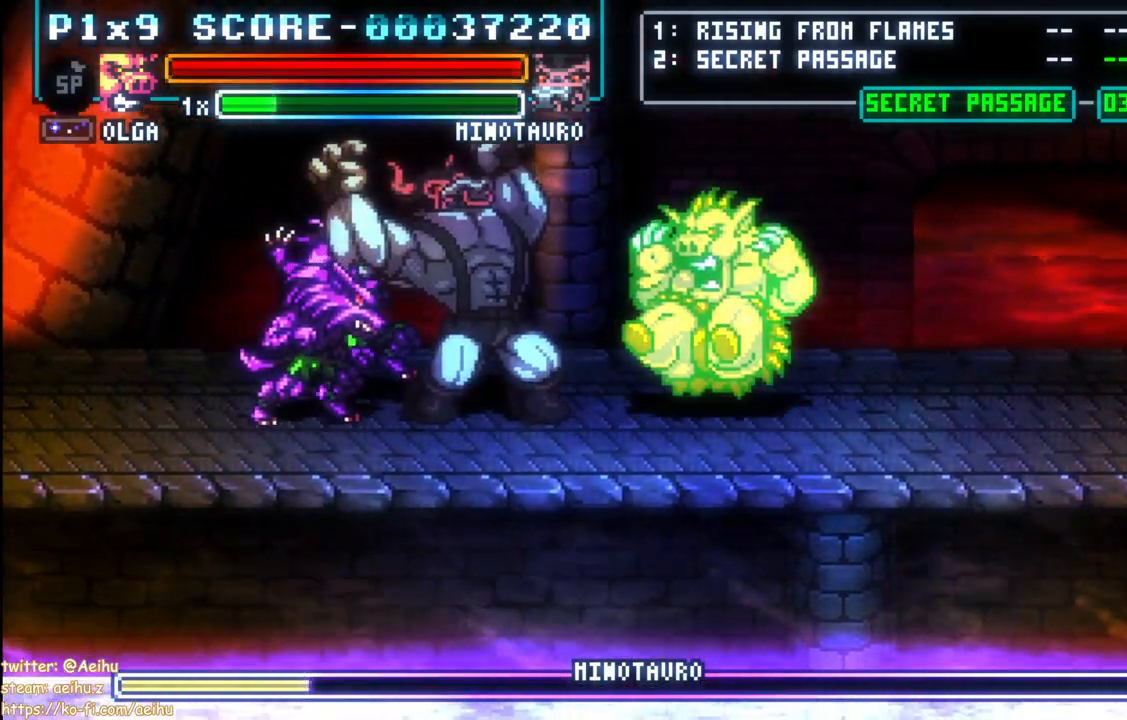
{"buttons": [], "left_stick": "center", "right_stick": "center", "events": [[50, "CROSS", "down"], [200, "DPAD_LEFT", "down"], [233, "CROSS", "up"], [283, "DPAD_LEFT", "up"], [317, "DPAD_LEFT", "down"], [483, "DPAD_LEFT", "up"]]}
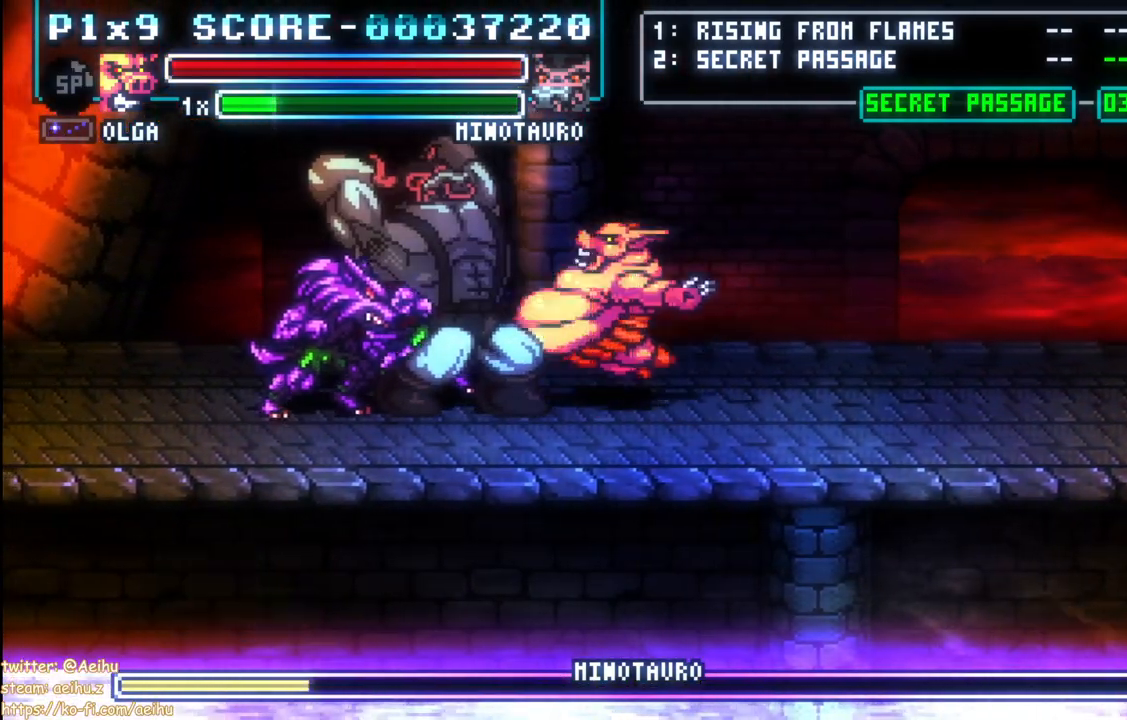
{"buttons": [], "left_stick": "center", "right_stick": "center", "events": [[83, "DPAD_LEFT", "down"], [183, "DPAD_LEFT", "up"]]}
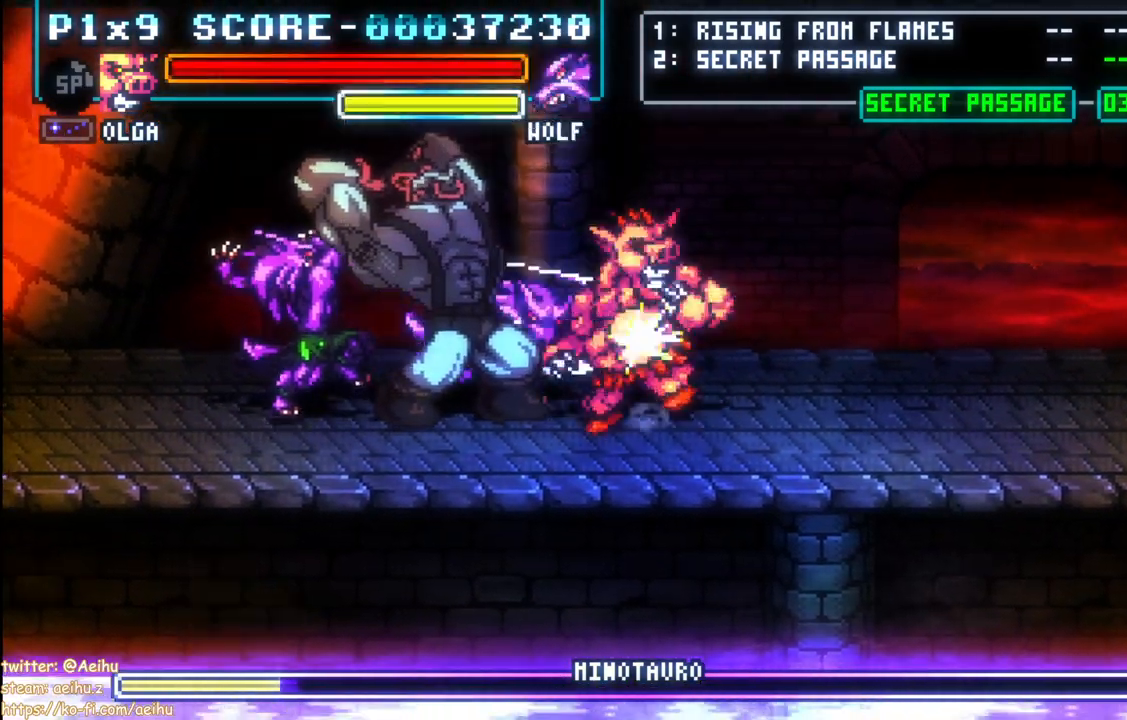
{"buttons": [], "left_stick": "center", "right_stick": "center", "events": [[117, "DPAD_LEFT", "down"], [350, "DPAD_LEFT", "up"]]}
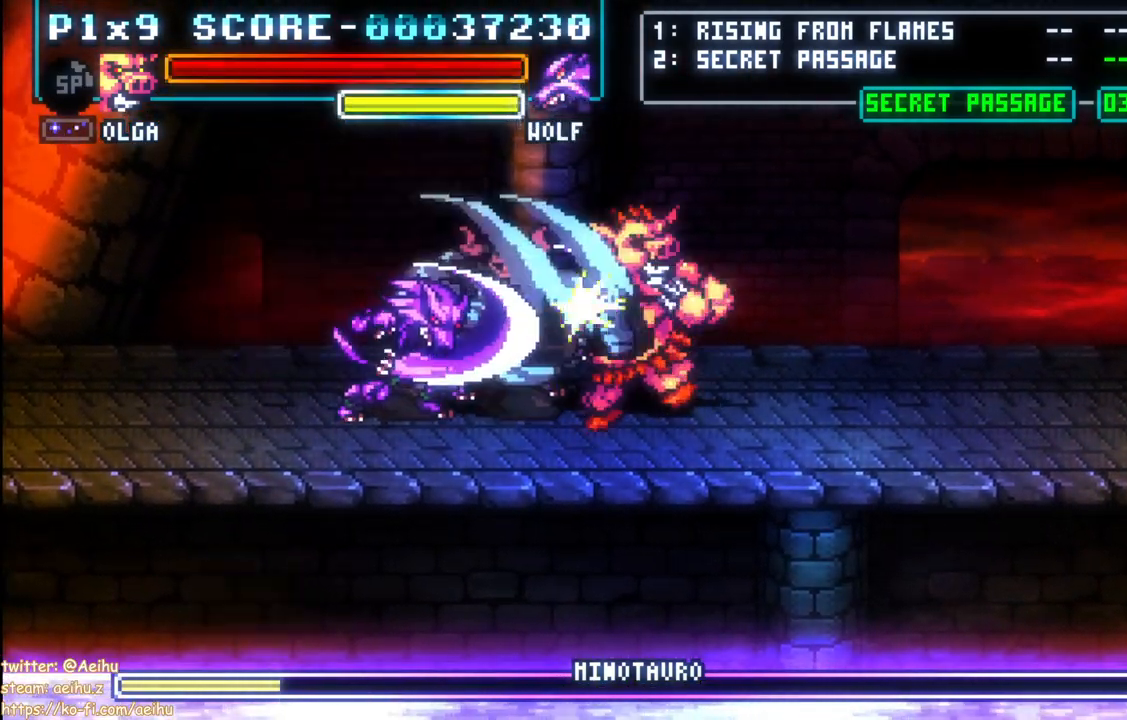
{"buttons": [], "left_stick": "center", "right_stick": "center", "events": [[17, "CROSS", "down"], [167, "CROSS", "up"]]}
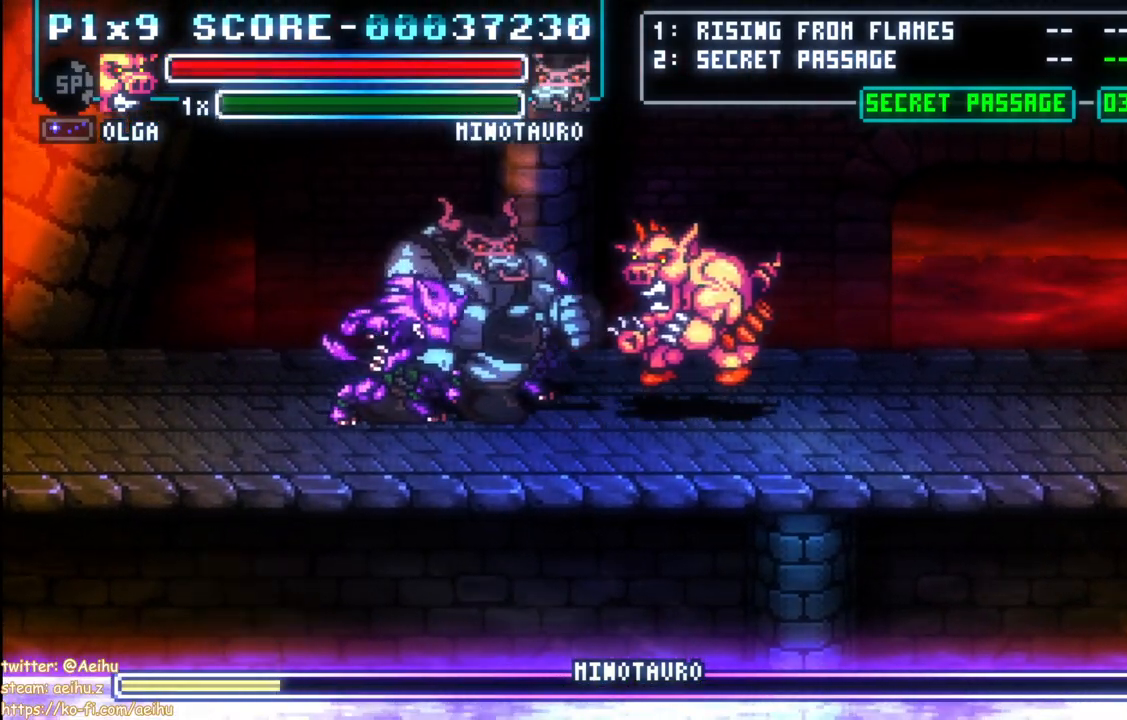
{"buttons": [], "left_stick": "center", "right_stick": "center", "events": []}
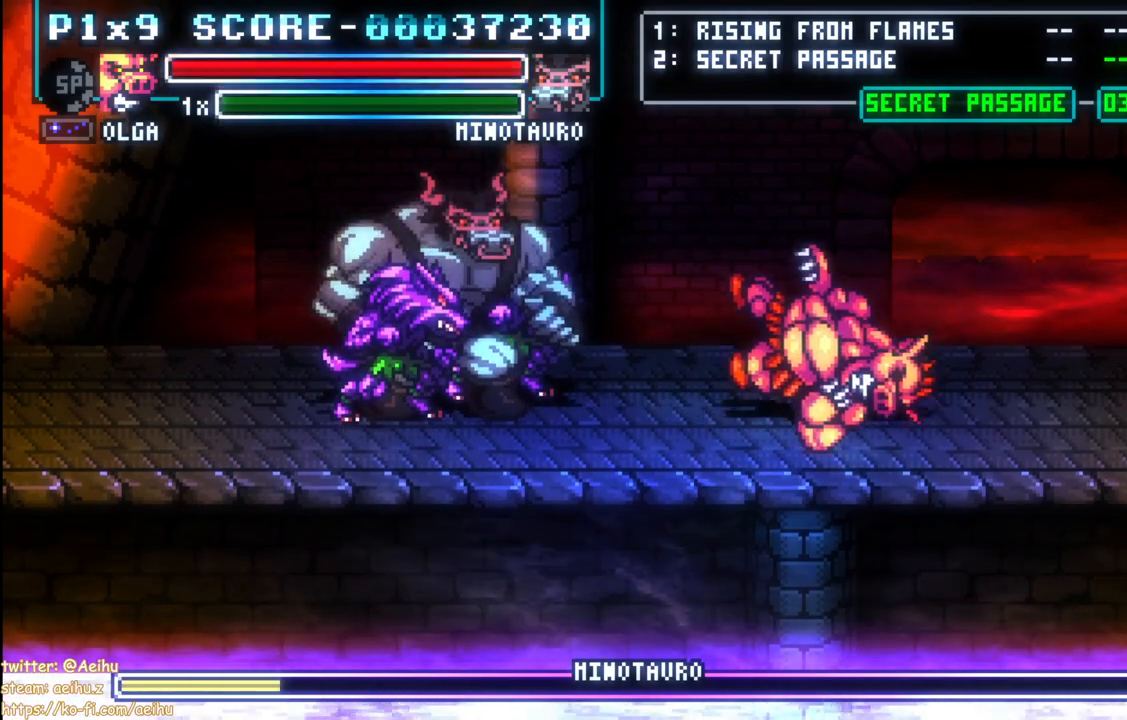
{"buttons": [], "left_stick": "center", "right_stick": "center", "events": [[100, "CROSS", "down"], [200, "CROSS", "up"]]}
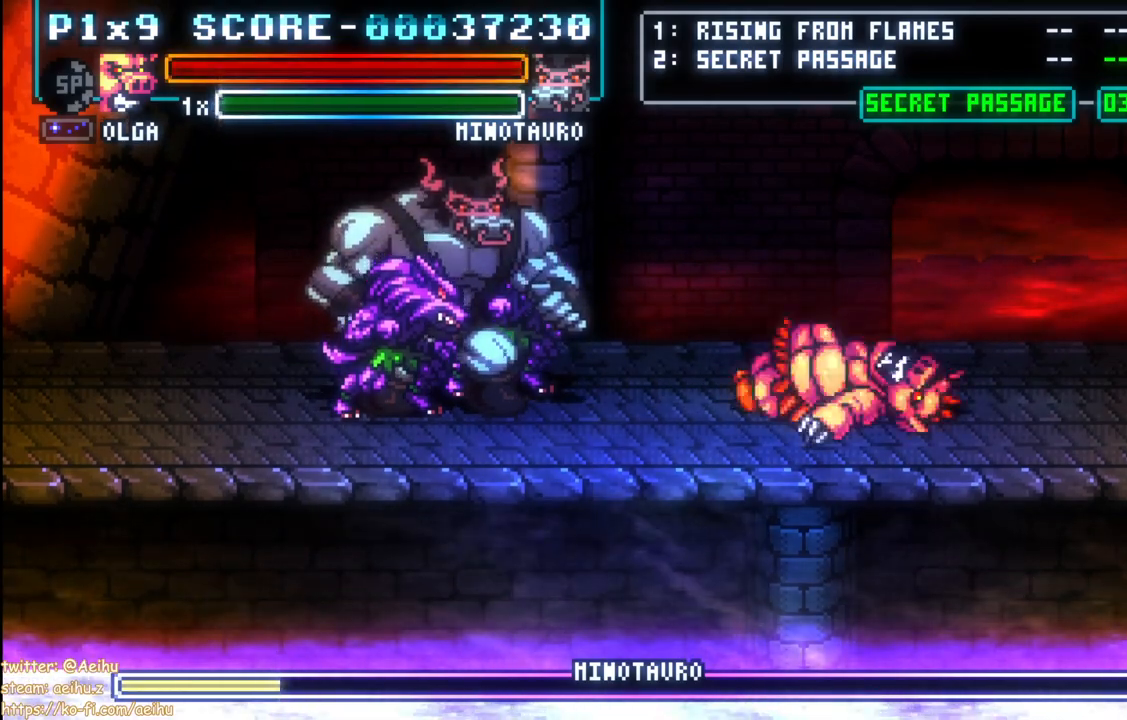
{"buttons": [], "left_stick": "center", "right_stick": "center", "events": []}
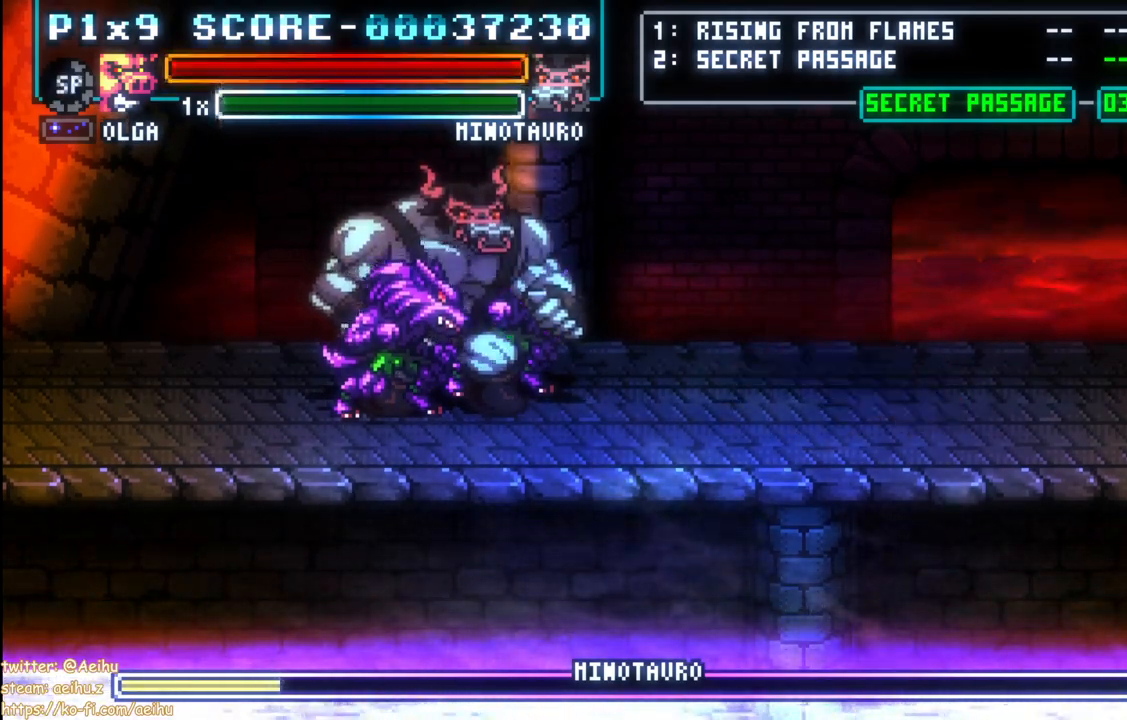
{"buttons": [], "left_stick": "center", "right_stick": "center", "events": []}
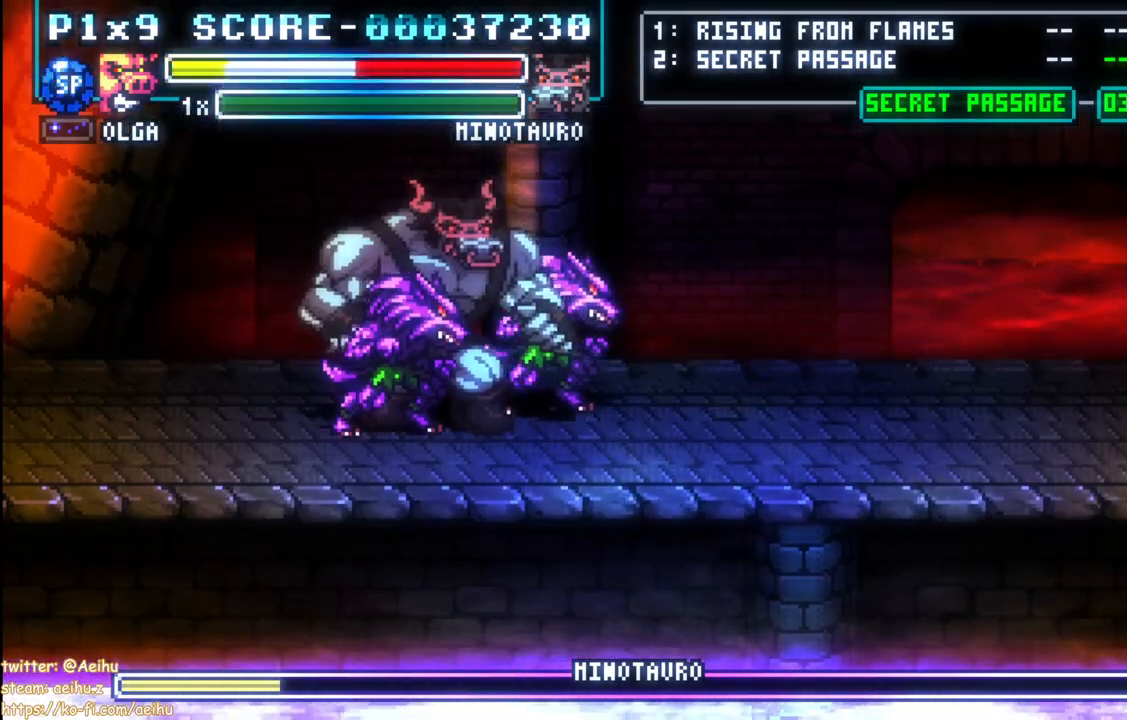
{"buttons": ["DPAD_LEFT"], "left_stick": "center", "right_stick": "center", "events": [[367, "DPAD_LEFT", "down"]]}
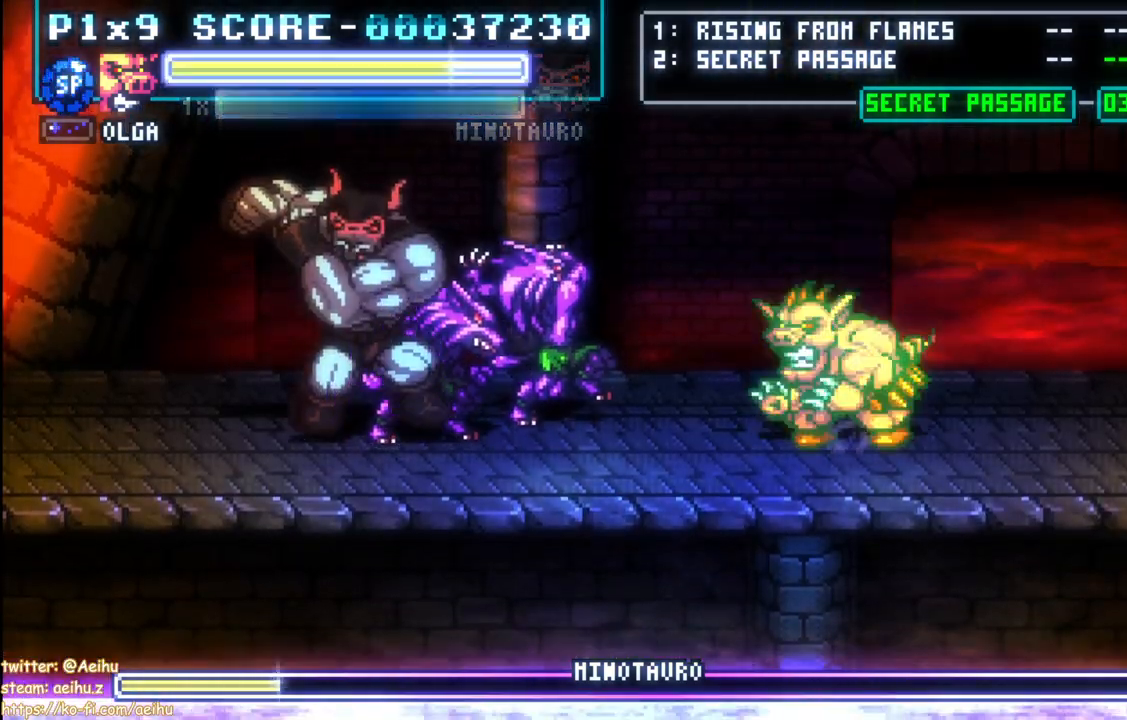
{"buttons": [], "left_stick": "center", "right_stick": "center", "events": [[150, "DPAD_LEFT", "up"]]}
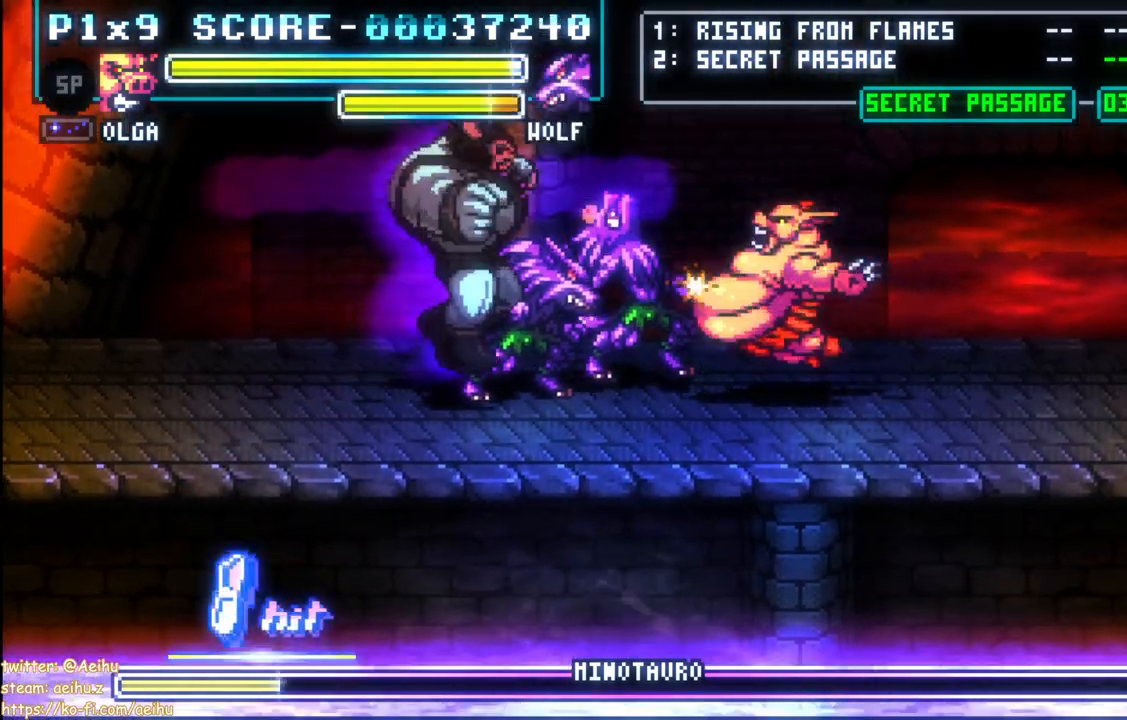
{"buttons": [], "left_stick": "center", "right_stick": "center", "events": []}